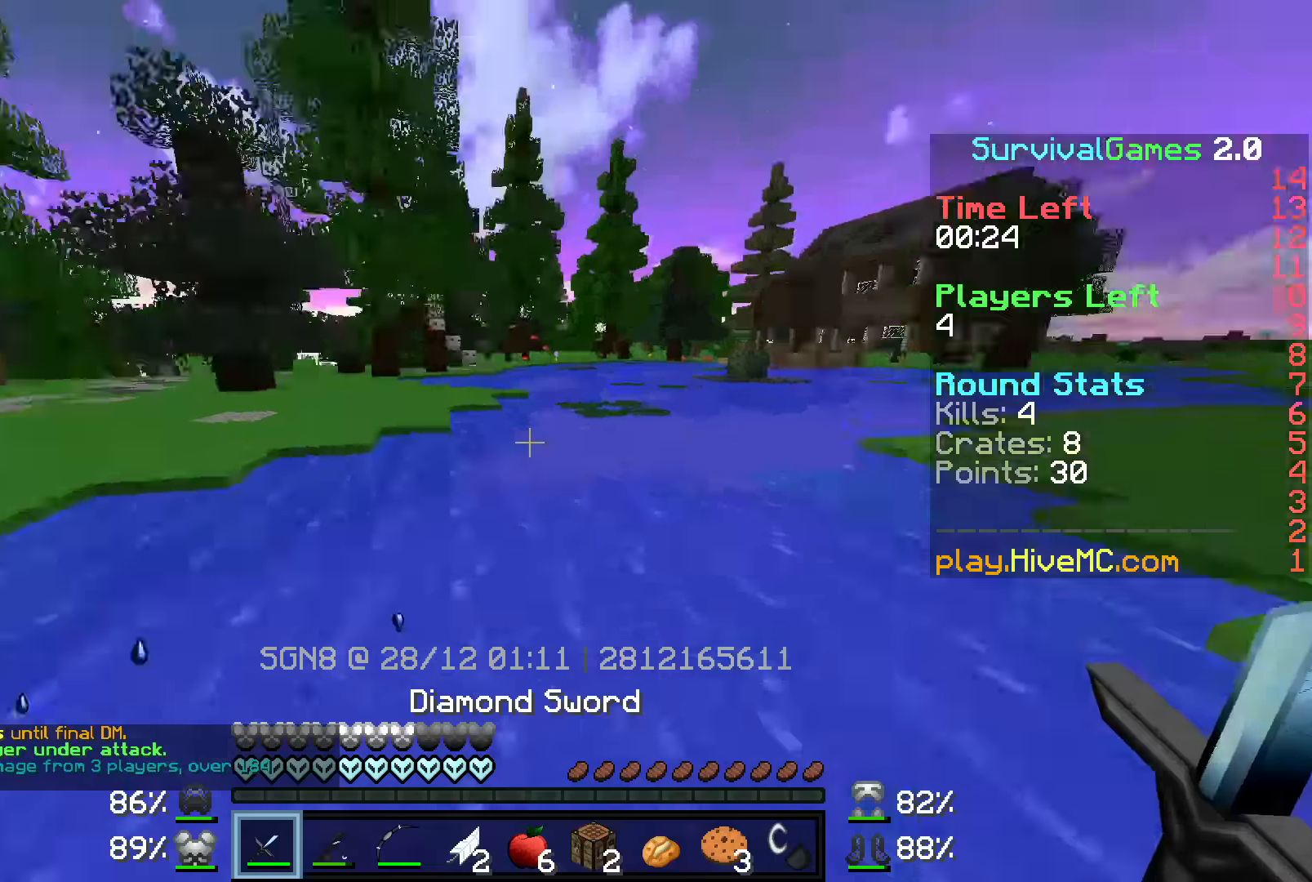
Gameplay with keyboard and mouse; each line is a JSON object with the keys and mouse buttons held at the frame after it. "events" lists presses ("down") and releases ("up") of "a", "d", "s", "w", "mouse_left" and "mouse_right" between this image and that frame as [ms after this image, input, new state], when the widget could be followed in between. "mouse_left", "mouse_right" = the "left", "right" buttons of the "mouse" list. No other keys are recorded. Fast repeated clicks can show as one long hold. Mouse movement is not recorded.
{"keys": ["a", "w"], "mouse": [], "events": [[84, "a", "up"], [167, "a", "down"]]}
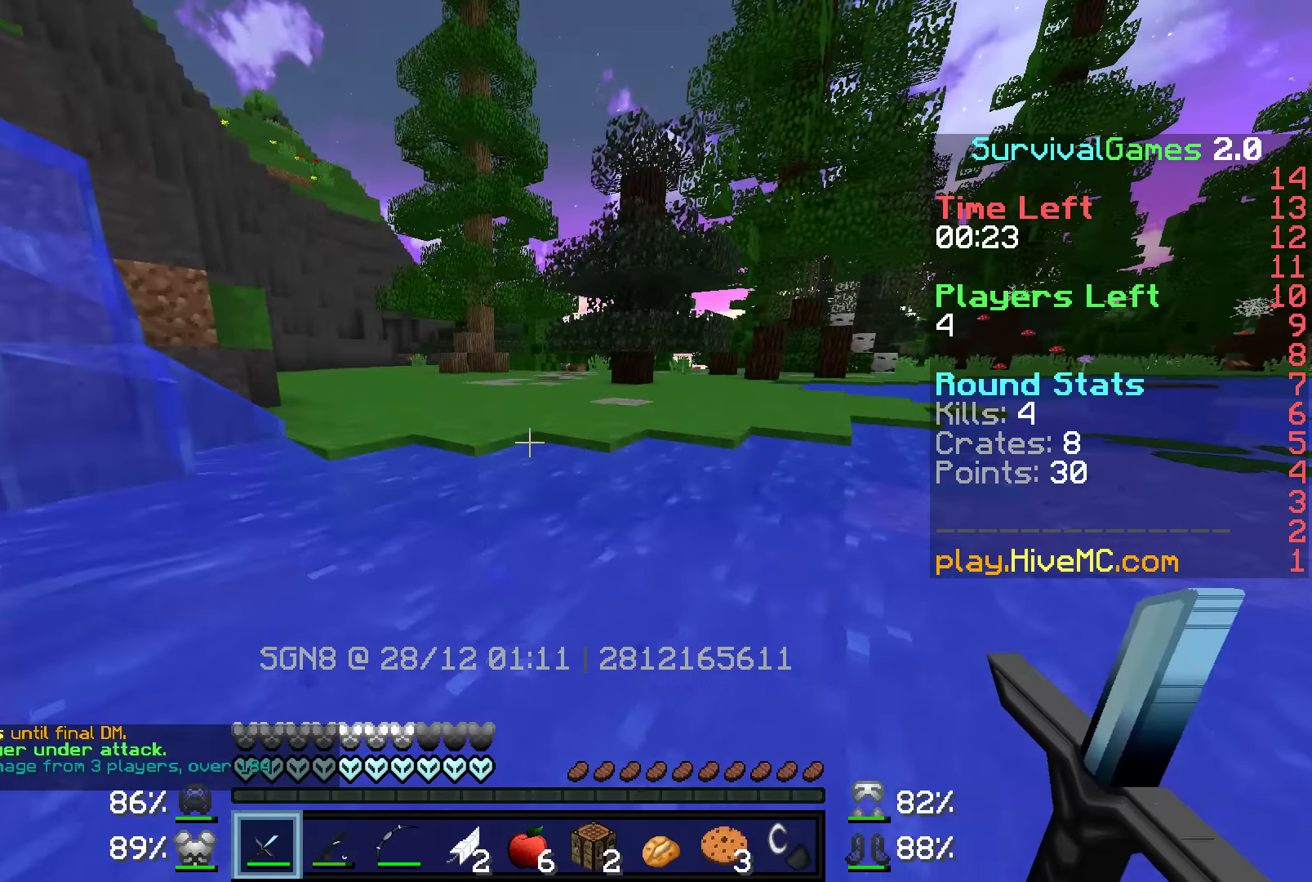
{"keys": ["a", "s"], "mouse": [], "events": [[117, "w", "up"], [217, "s", "down"]]}
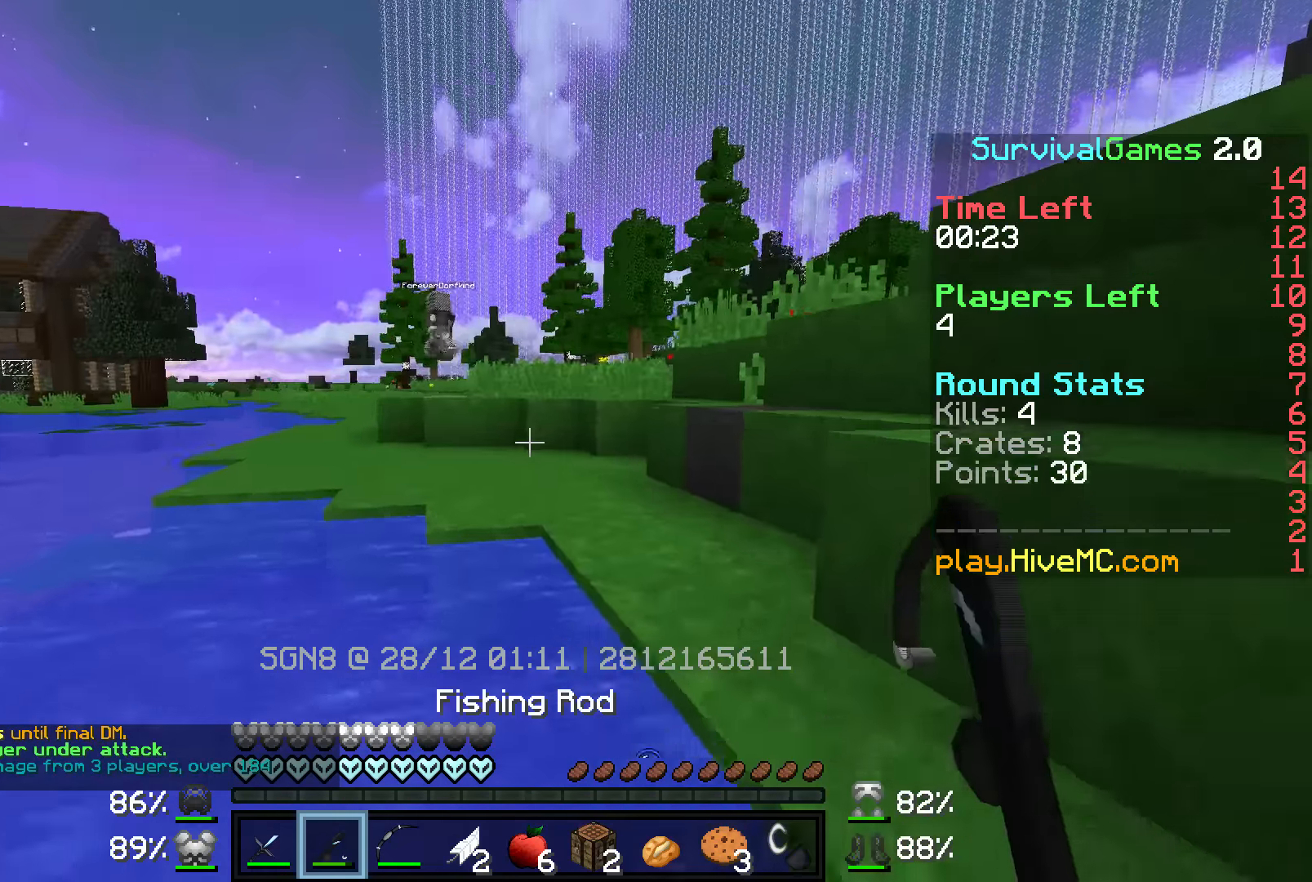
{"keys": ["w"], "mouse": [], "events": [[167, "s", "up"], [217, "w", "down"], [367, "a", "up"]]}
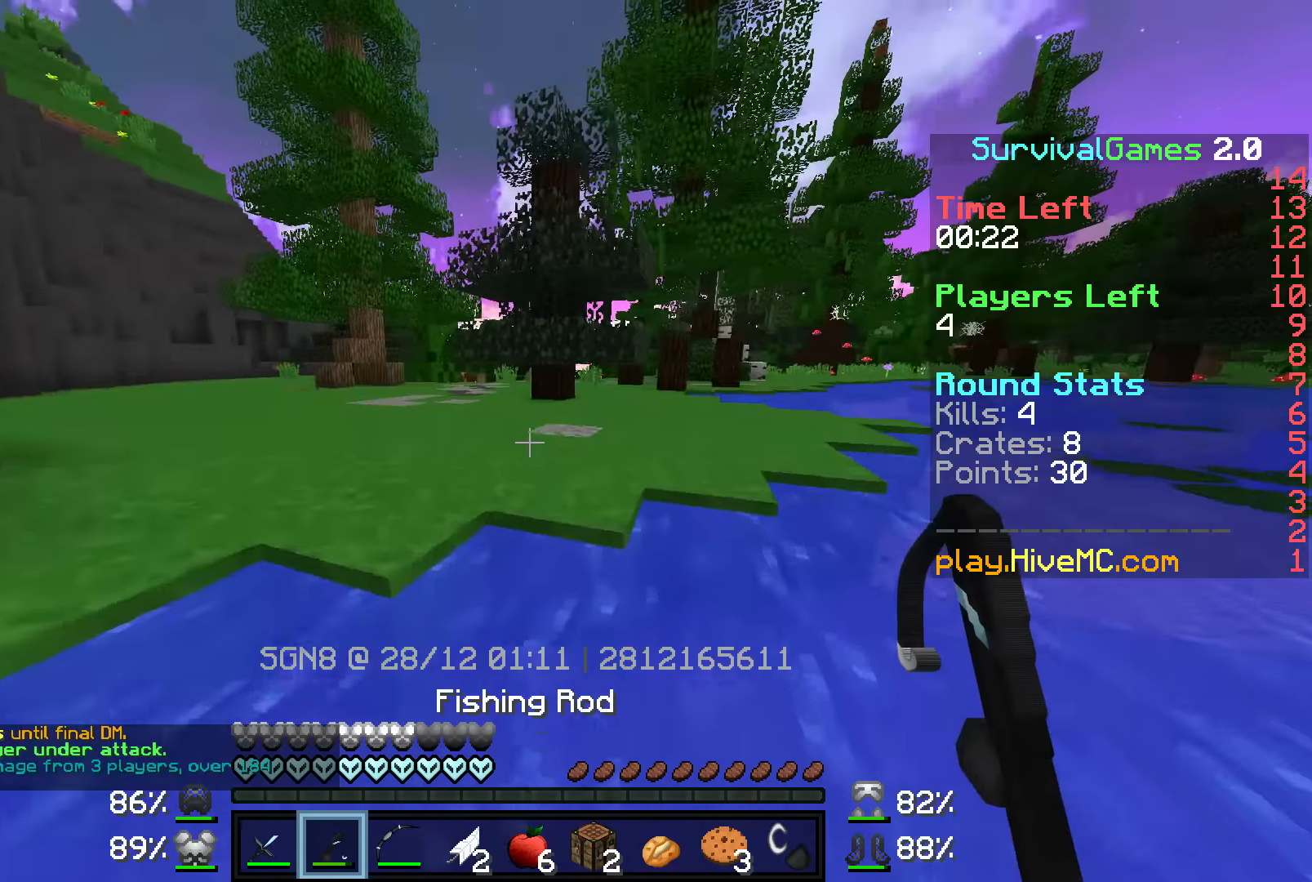
{"keys": ["a", "w"], "mouse": [], "events": [[317, "a", "down"]]}
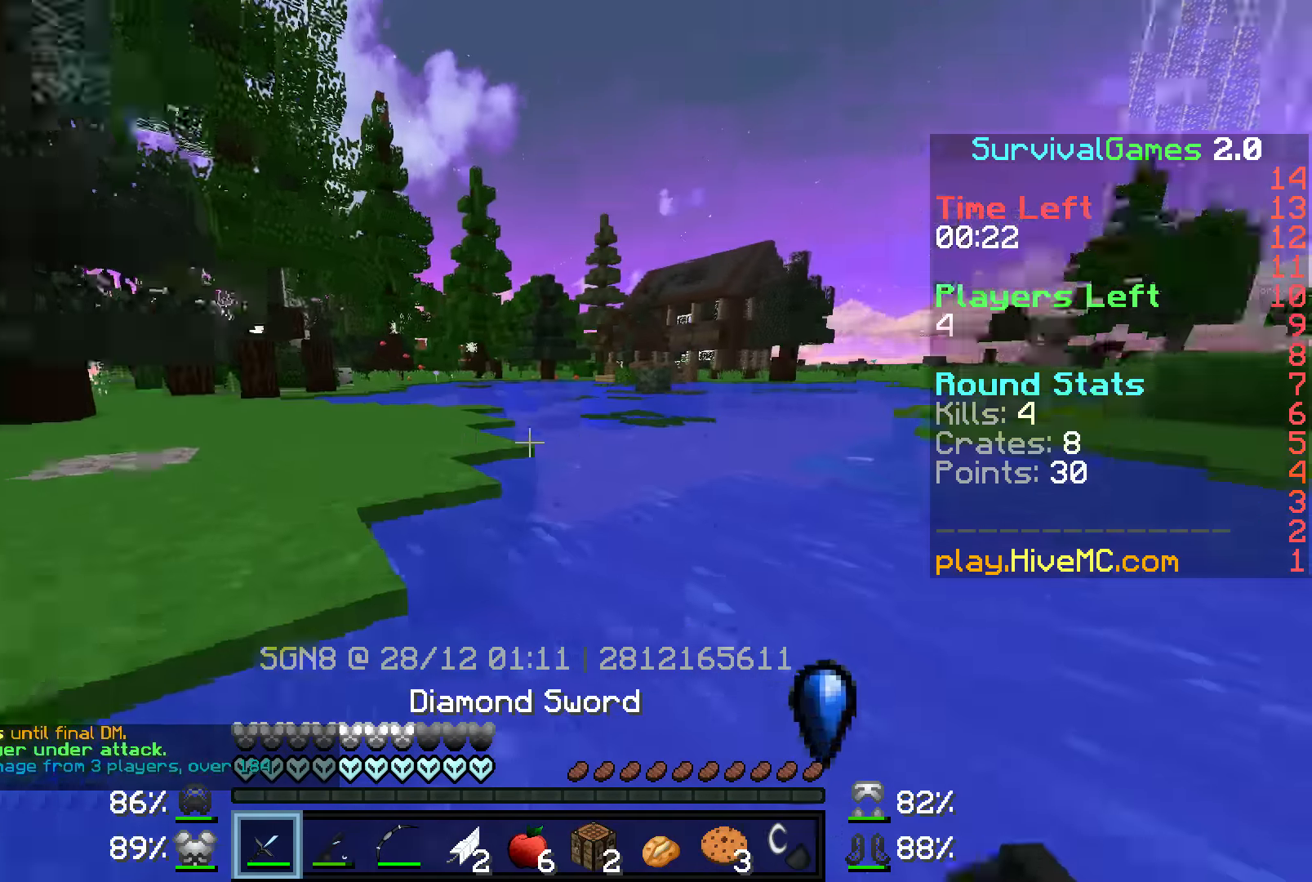
{"keys": ["a", "w"], "mouse": [], "events": [[150, "w", "up"], [367, "w", "down"]]}
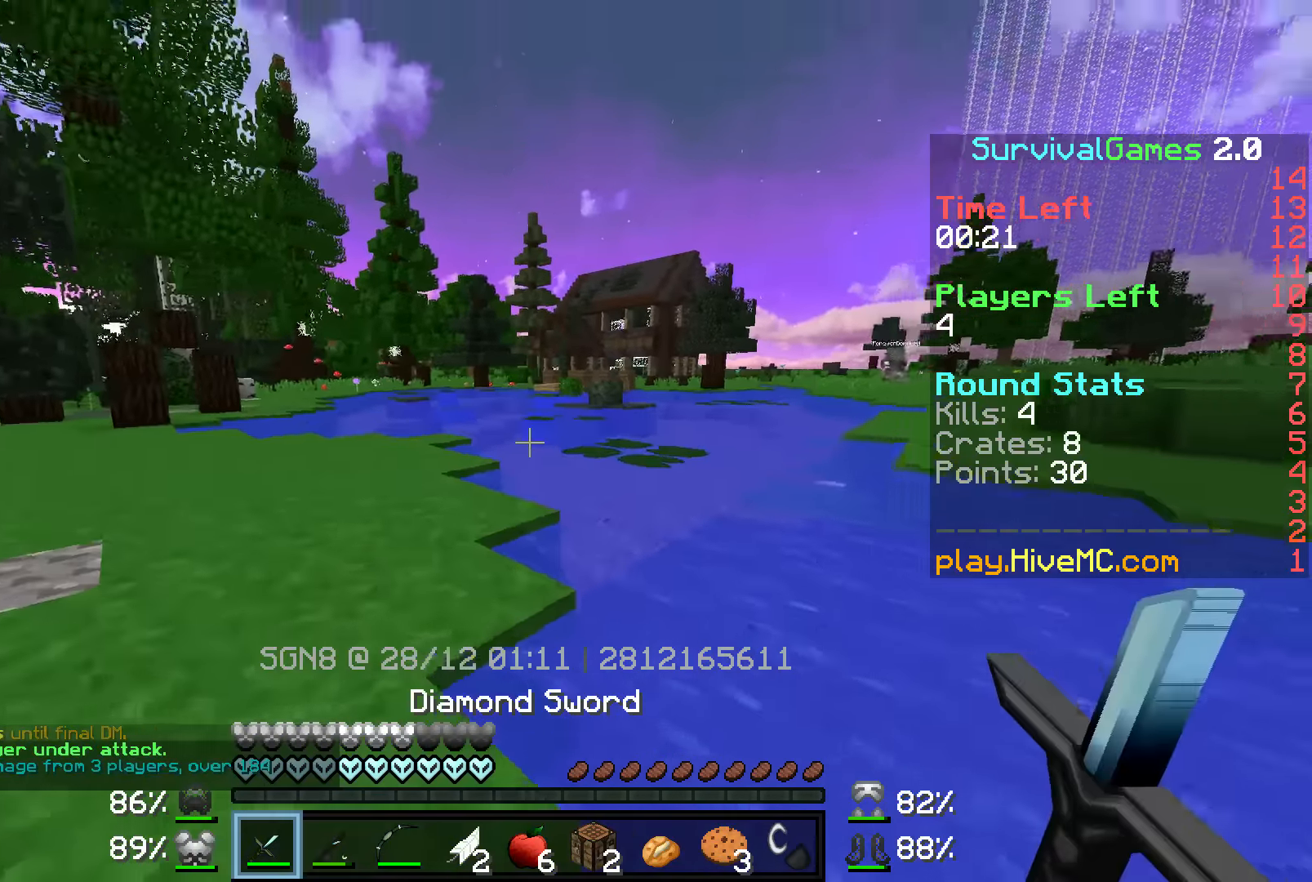
{"keys": ["a", "w"], "mouse": [], "events": []}
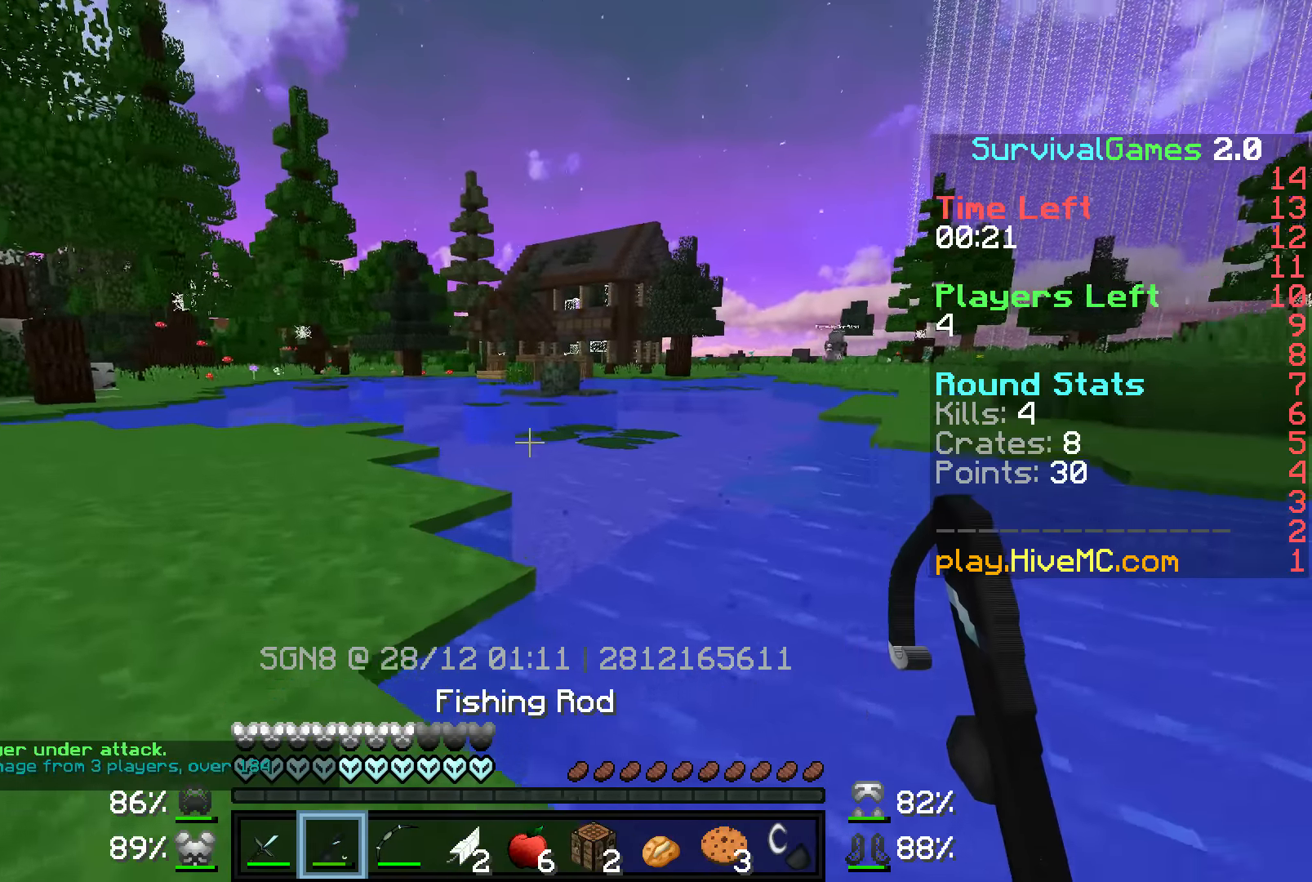
{"keys": ["a", "w"], "mouse": [], "events": []}
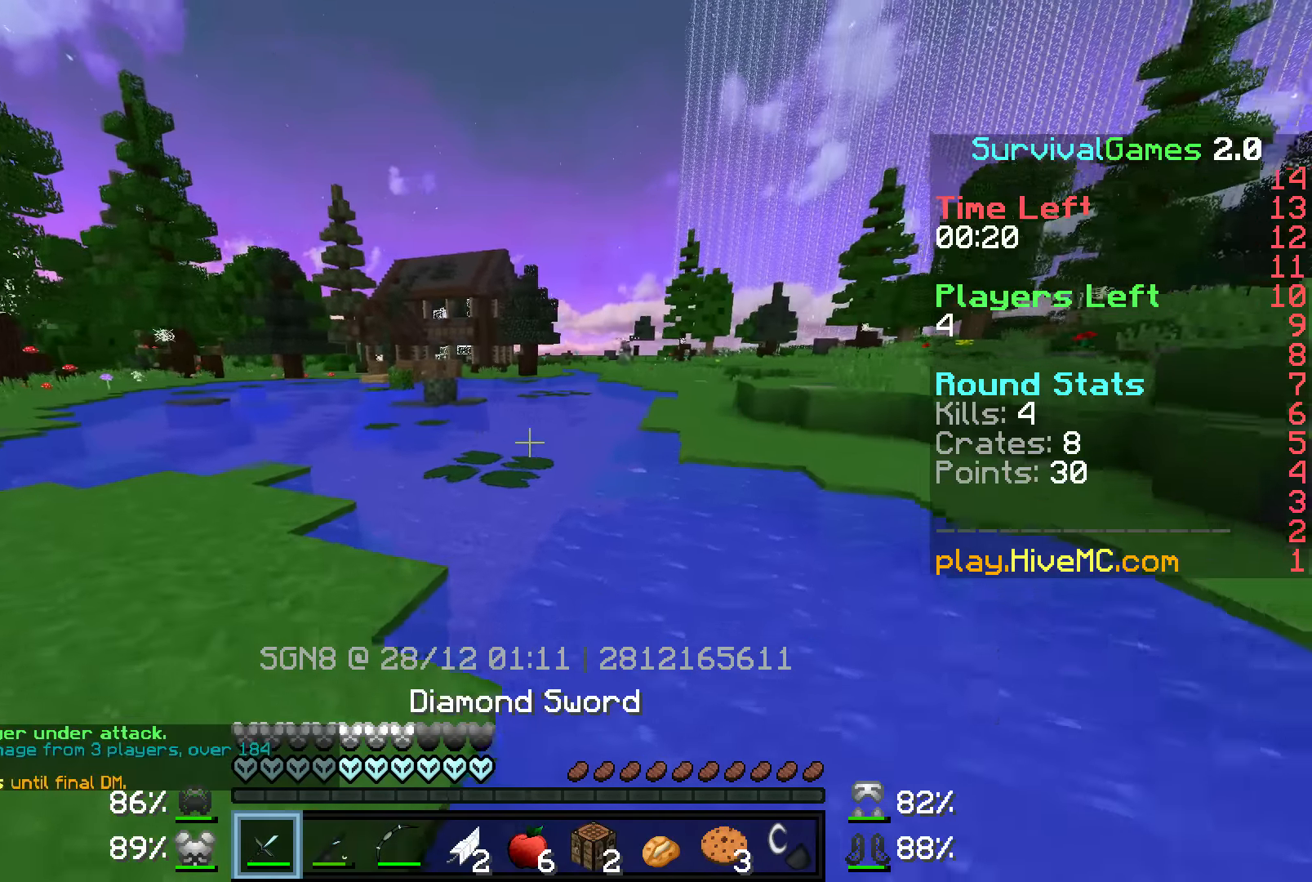
{"keys": ["w"], "mouse": [], "events": [[350, "a", "up"]]}
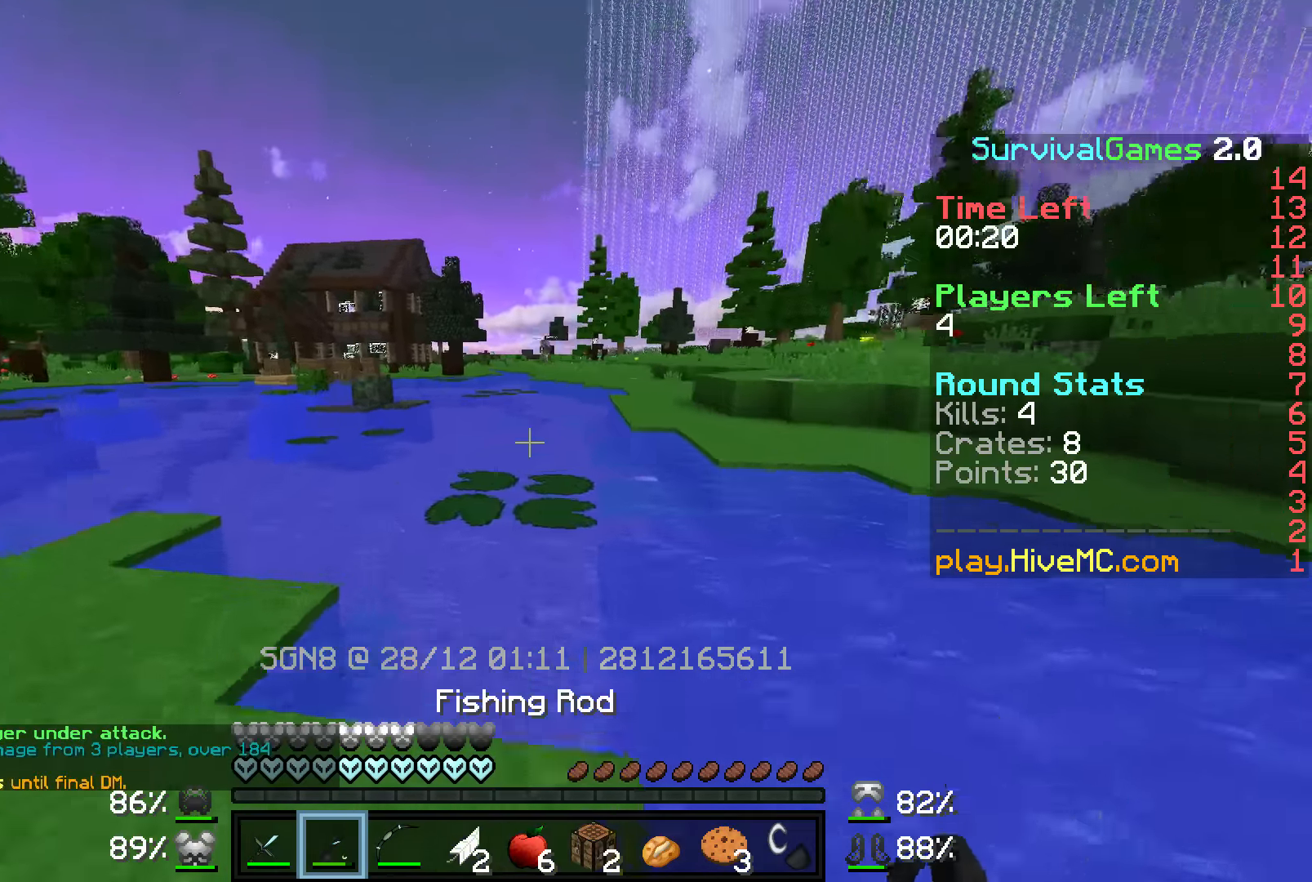
{"keys": ["w"], "mouse": [], "events": []}
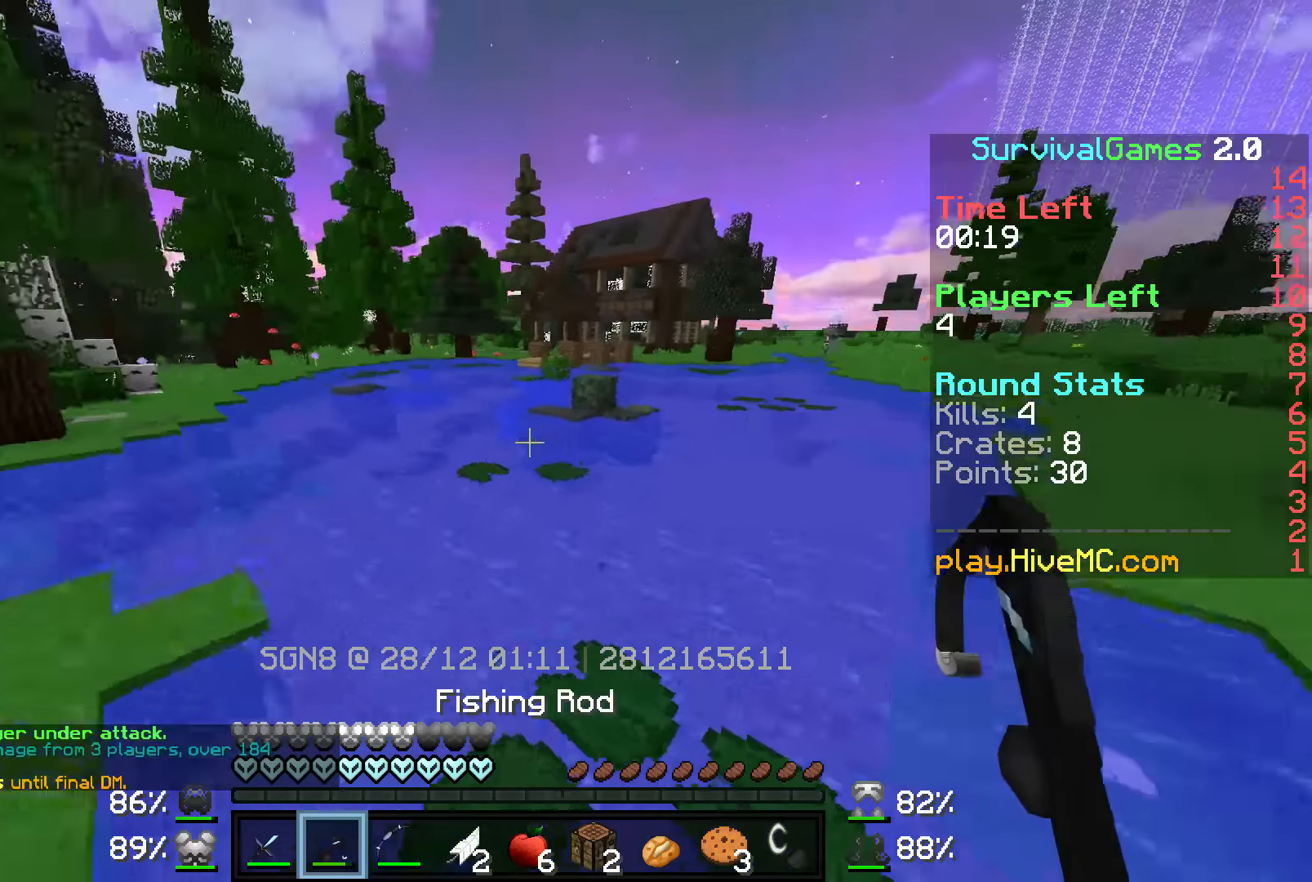
{"keys": ["w"], "mouse": [], "events": []}
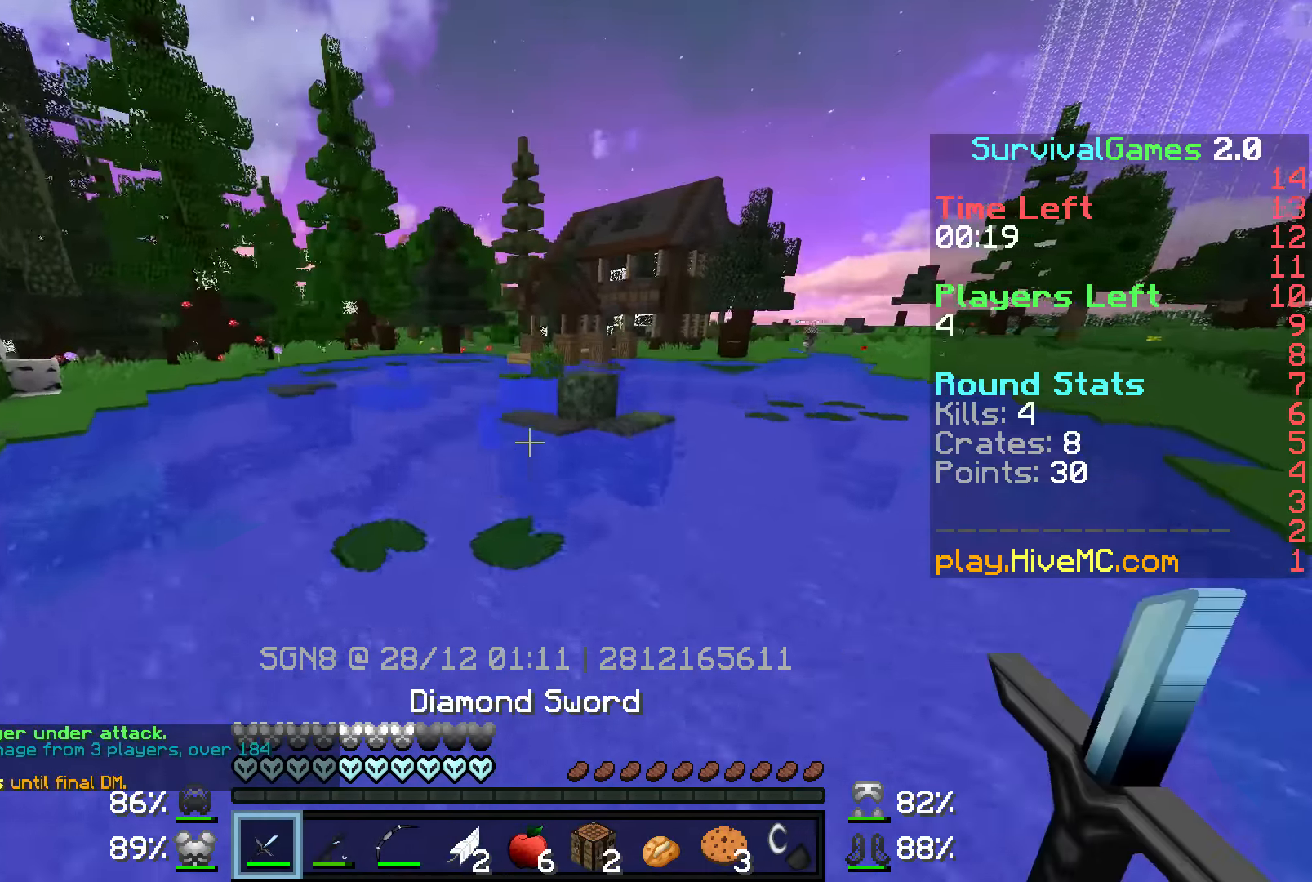
{"keys": ["w"], "mouse": [], "events": []}
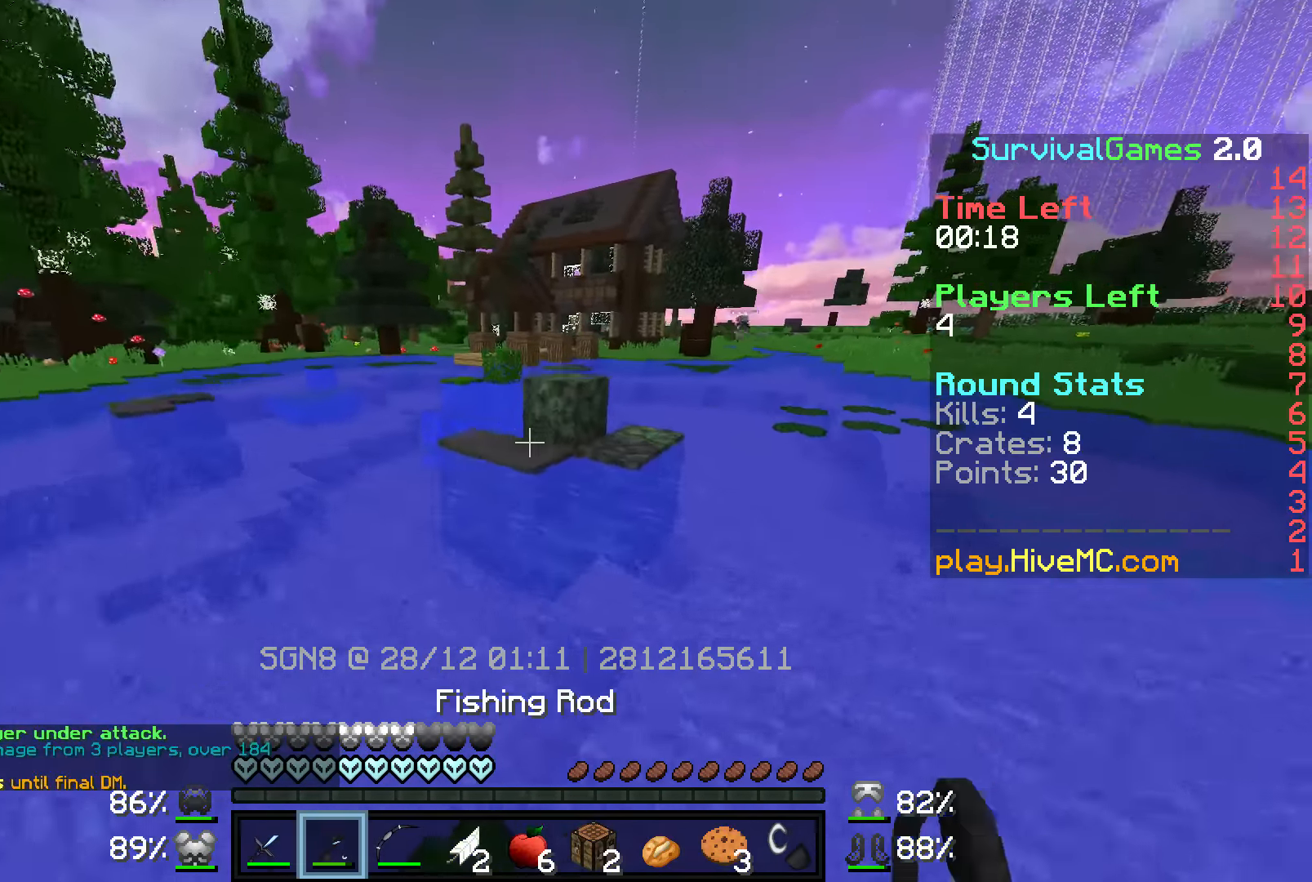
{"keys": ["w"], "mouse": [], "events": []}
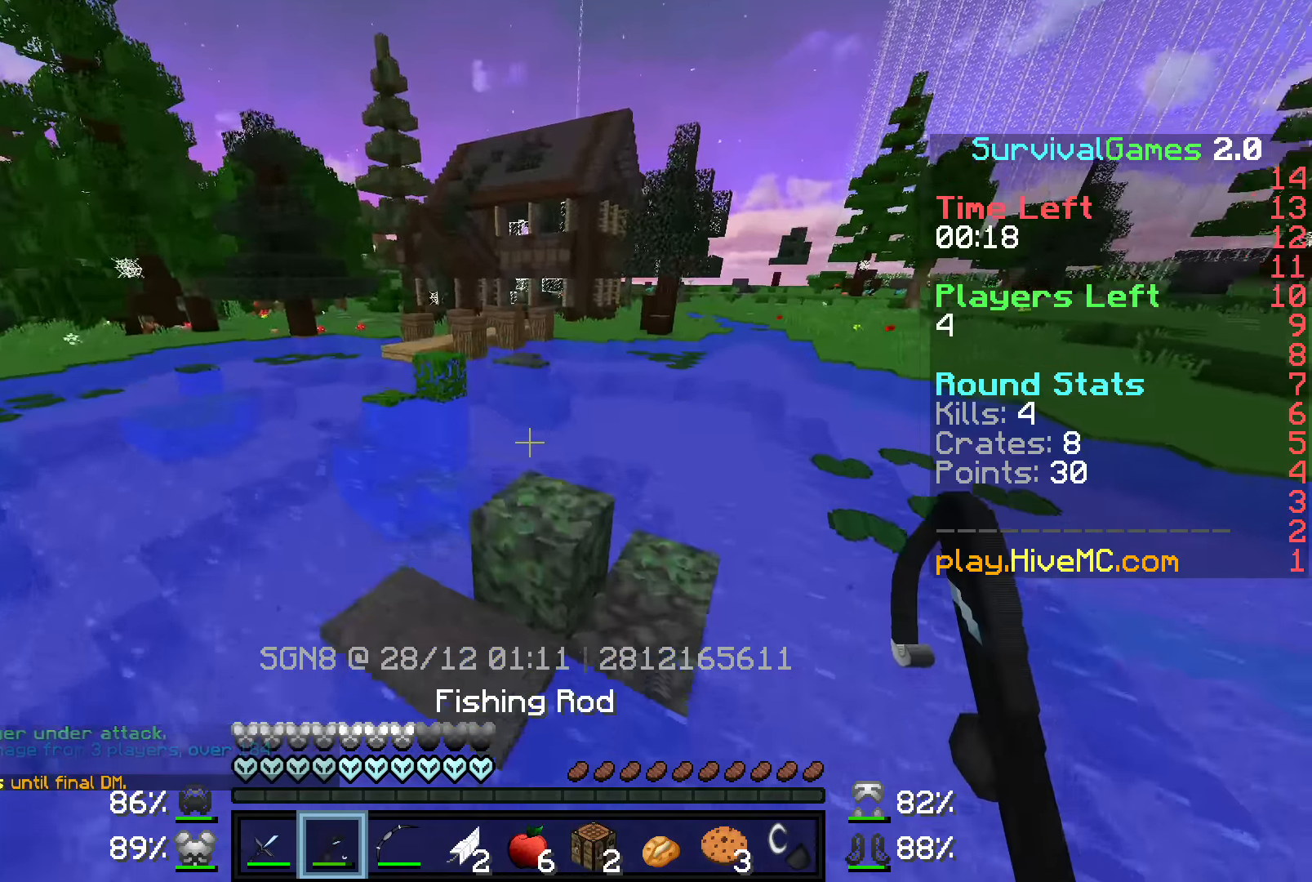
{"keys": ["w"], "mouse": [], "events": []}
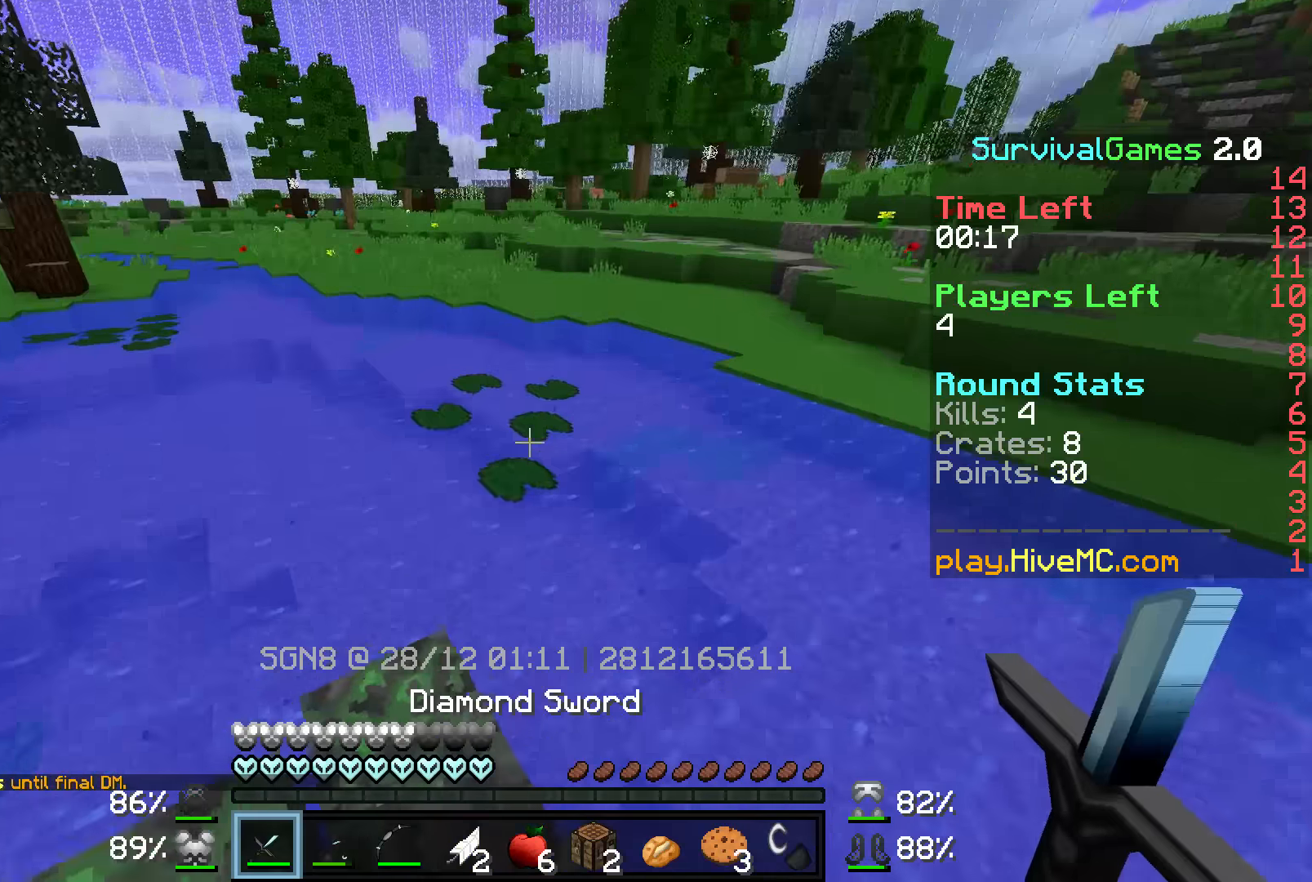
{"keys": ["w"], "mouse": [], "events": [[167, "a", "down"], [250, "a", "up"]]}
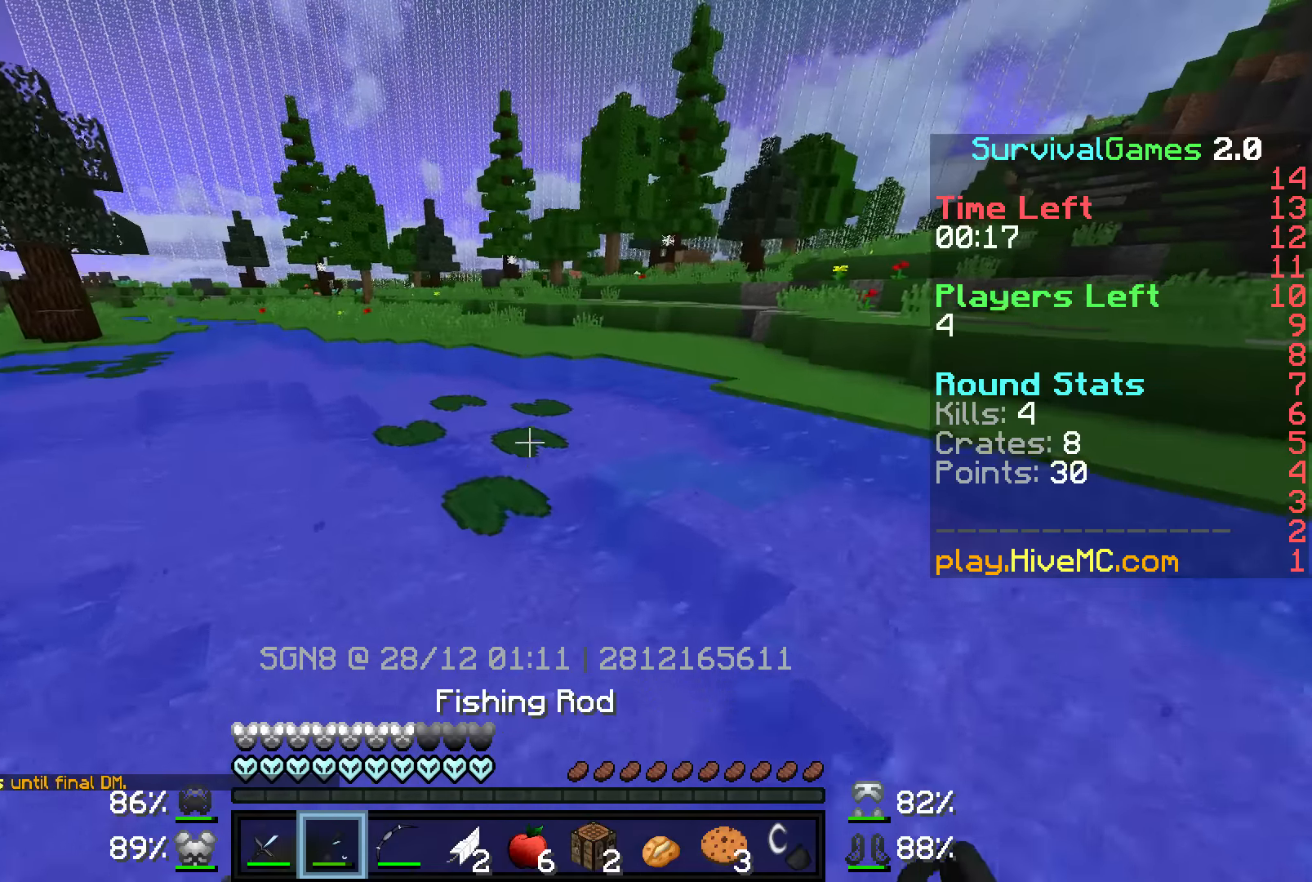
{"keys": ["w"], "mouse": [], "events": []}
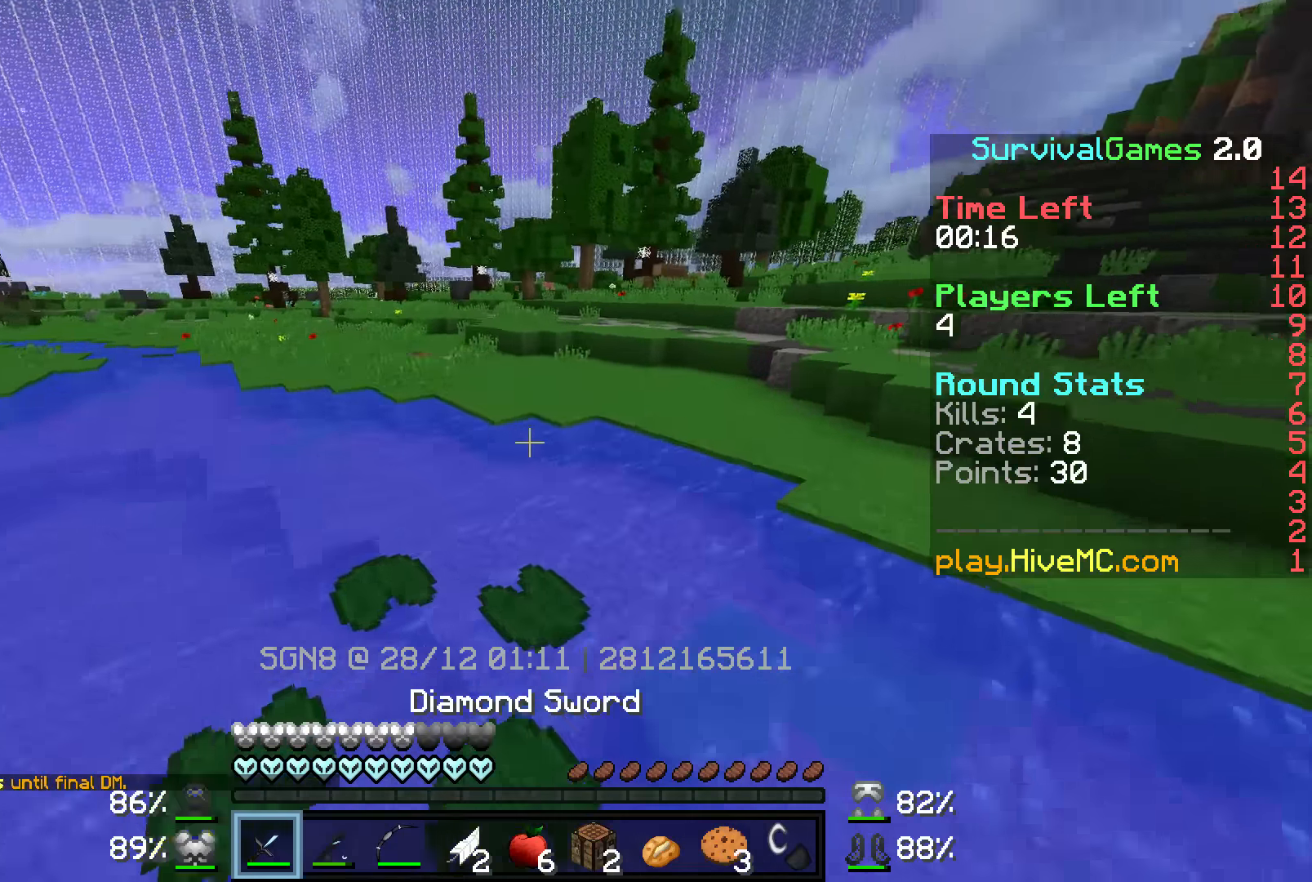
{"keys": ["w"], "mouse": [], "events": []}
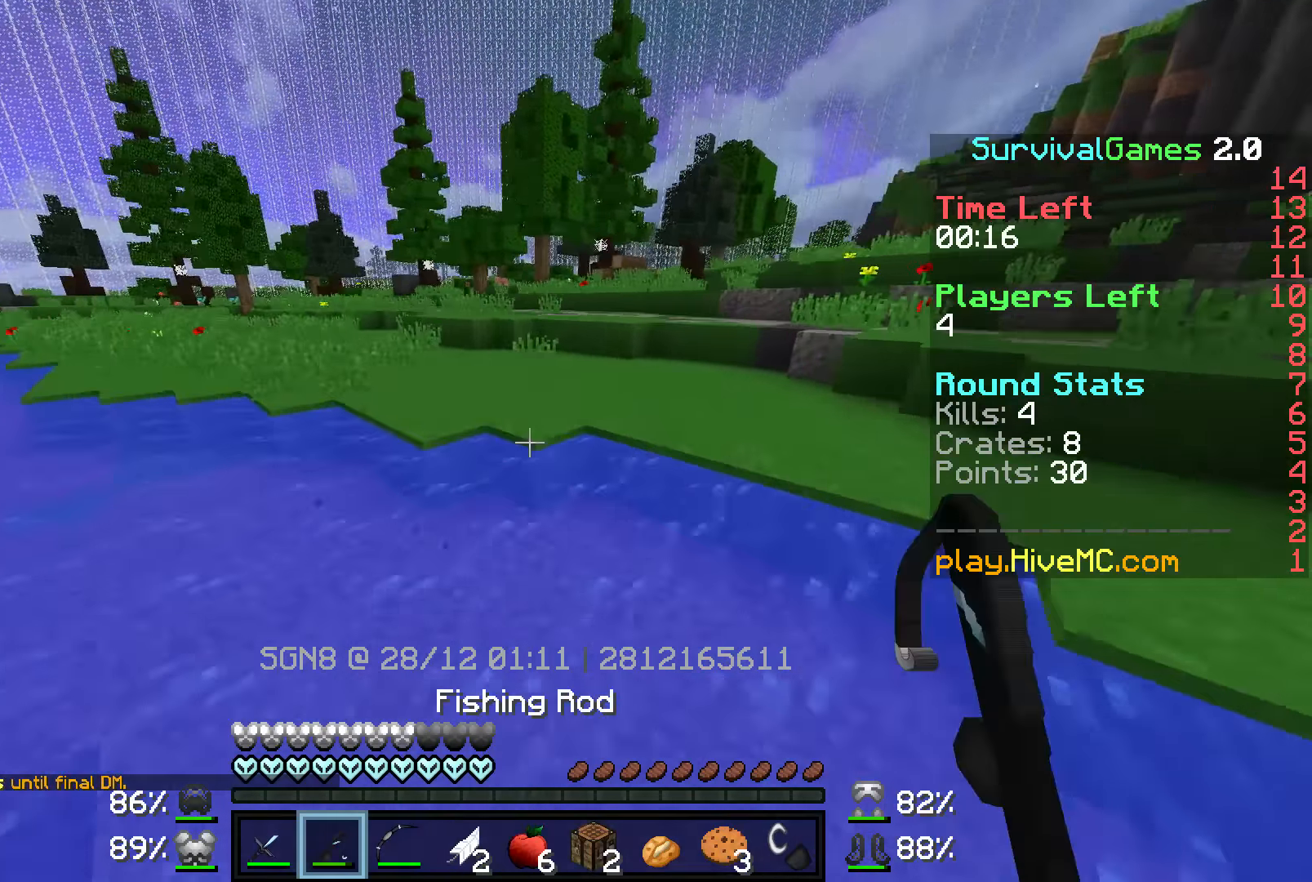
{"keys": ["d", "w"], "mouse": [], "events": [[450, "d", "down"]]}
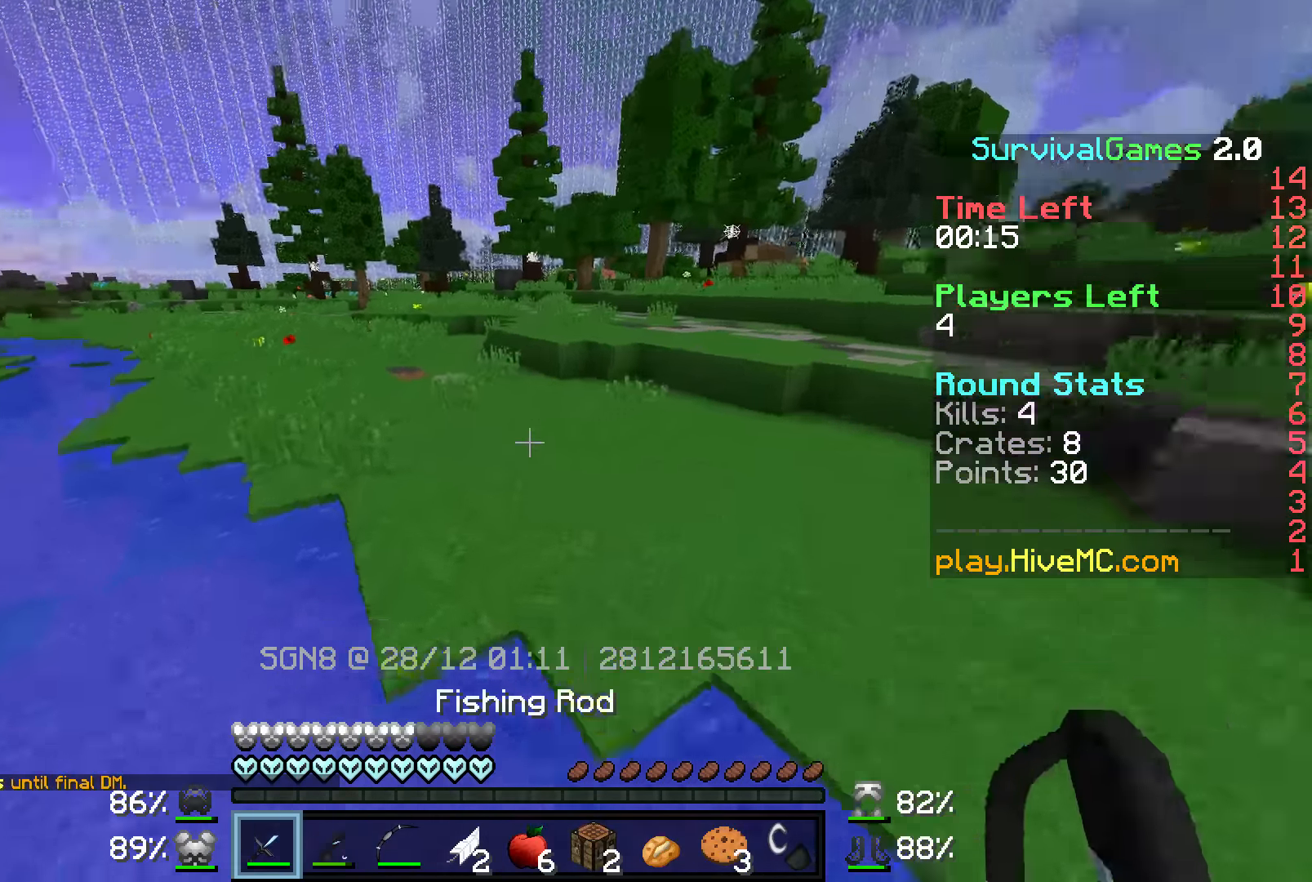
{"keys": ["d", "w"], "mouse": [], "events": []}
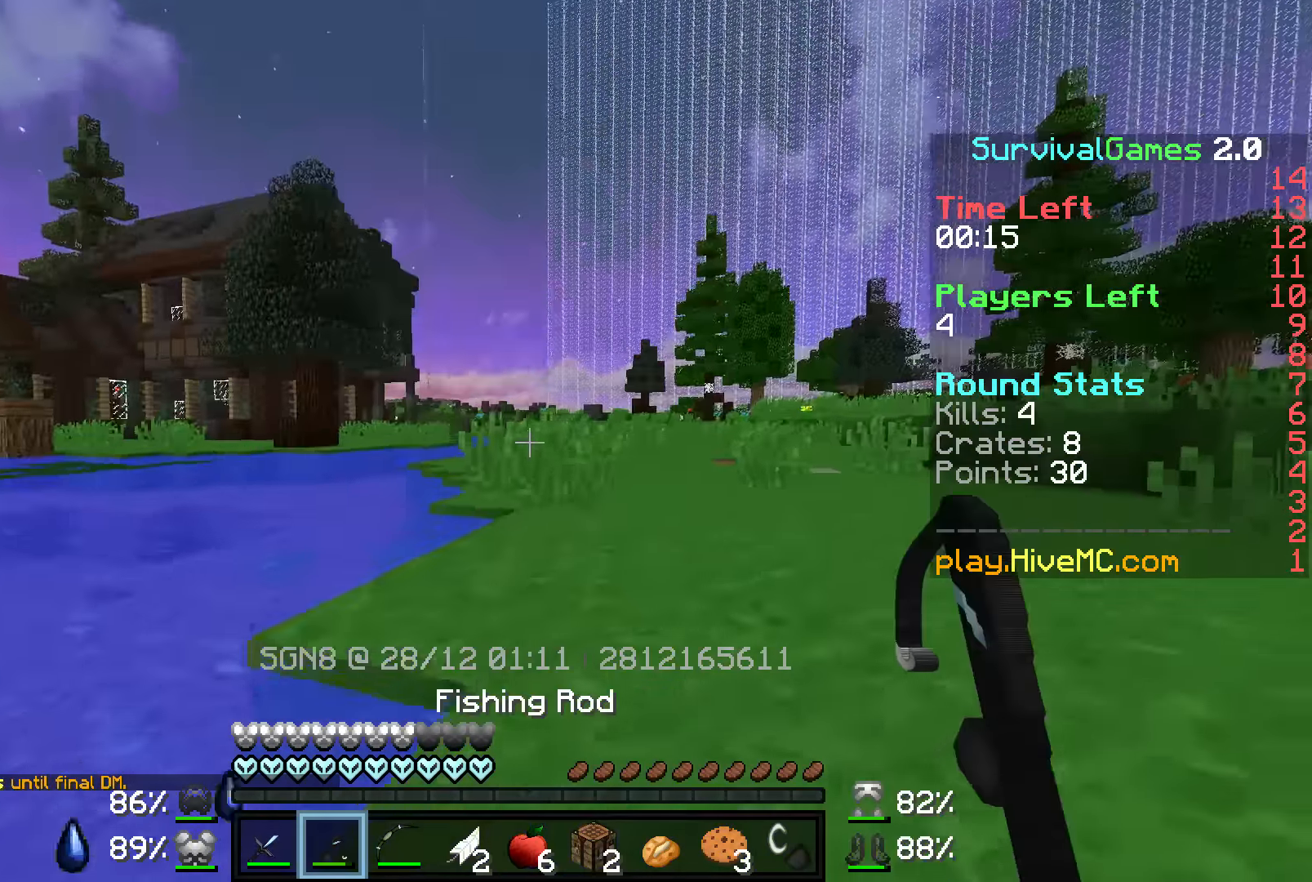
{"keys": ["w"], "mouse": [], "events": [[267, "d", "up"]]}
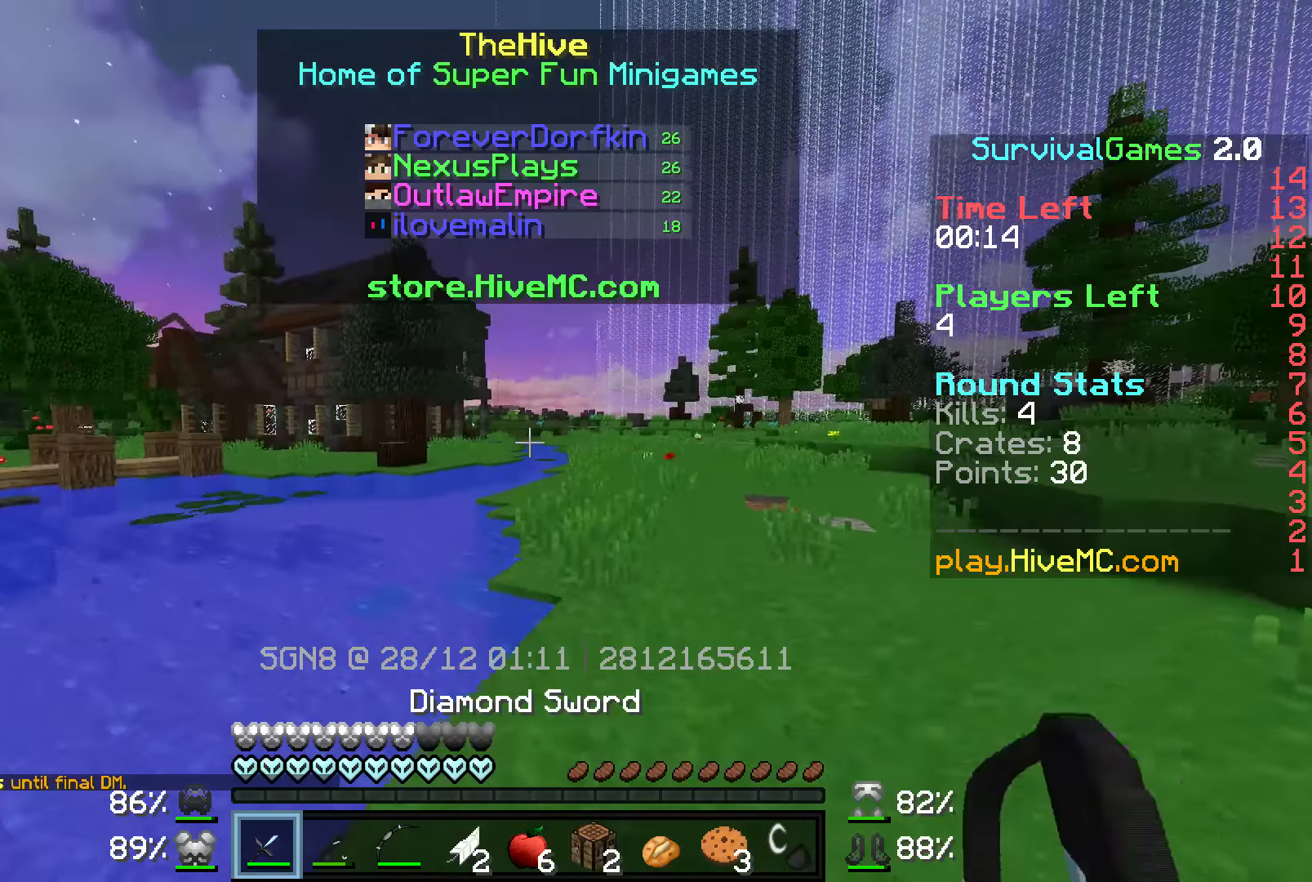
{"keys": ["w"], "mouse": [], "events": [[300, "mouse_left", "down"], [350, "mouse_left", "up"]]}
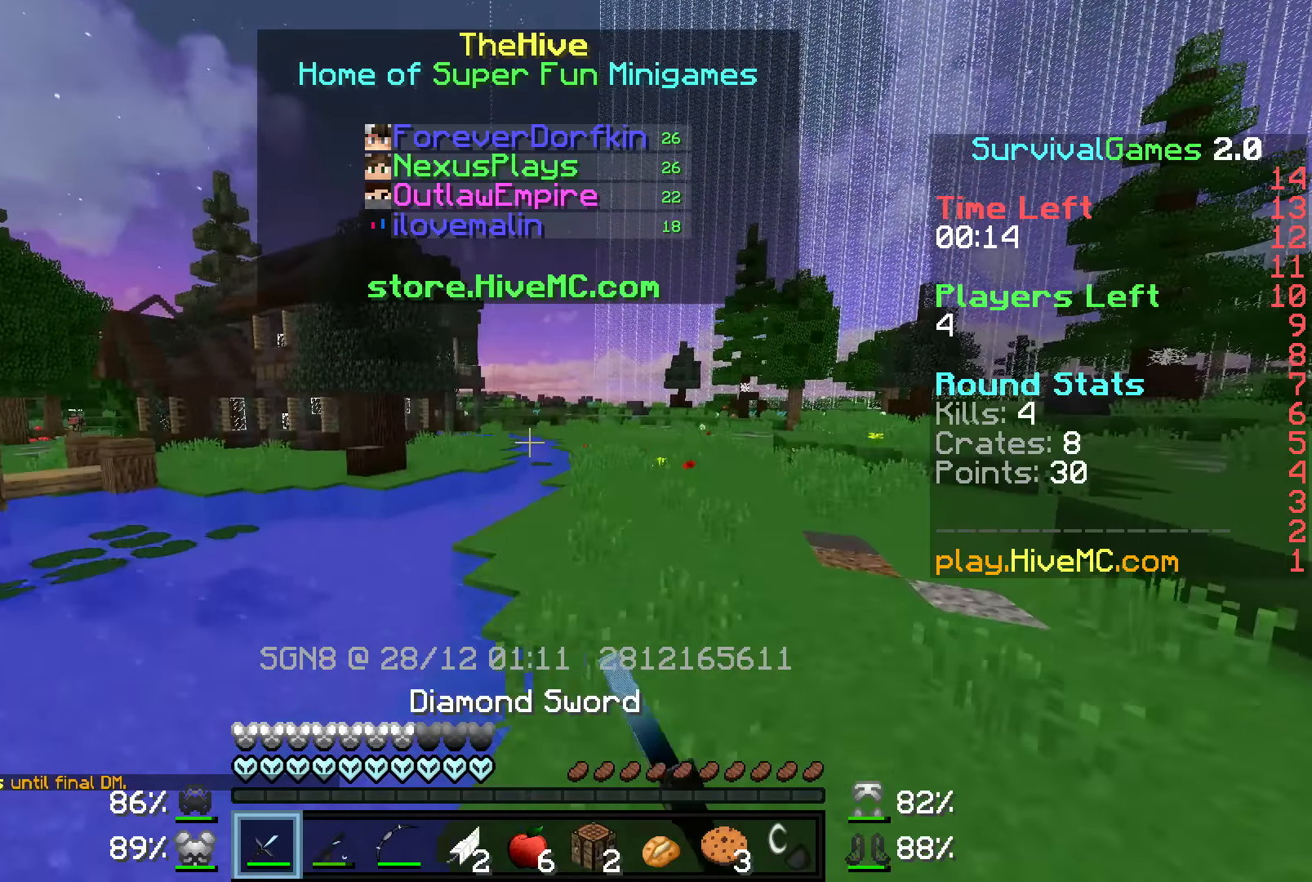
{"keys": ["w"], "mouse": ["right"], "events": [[150, "d", "down"], [300, "d", "up"], [500, "mouse_right", "down"]]}
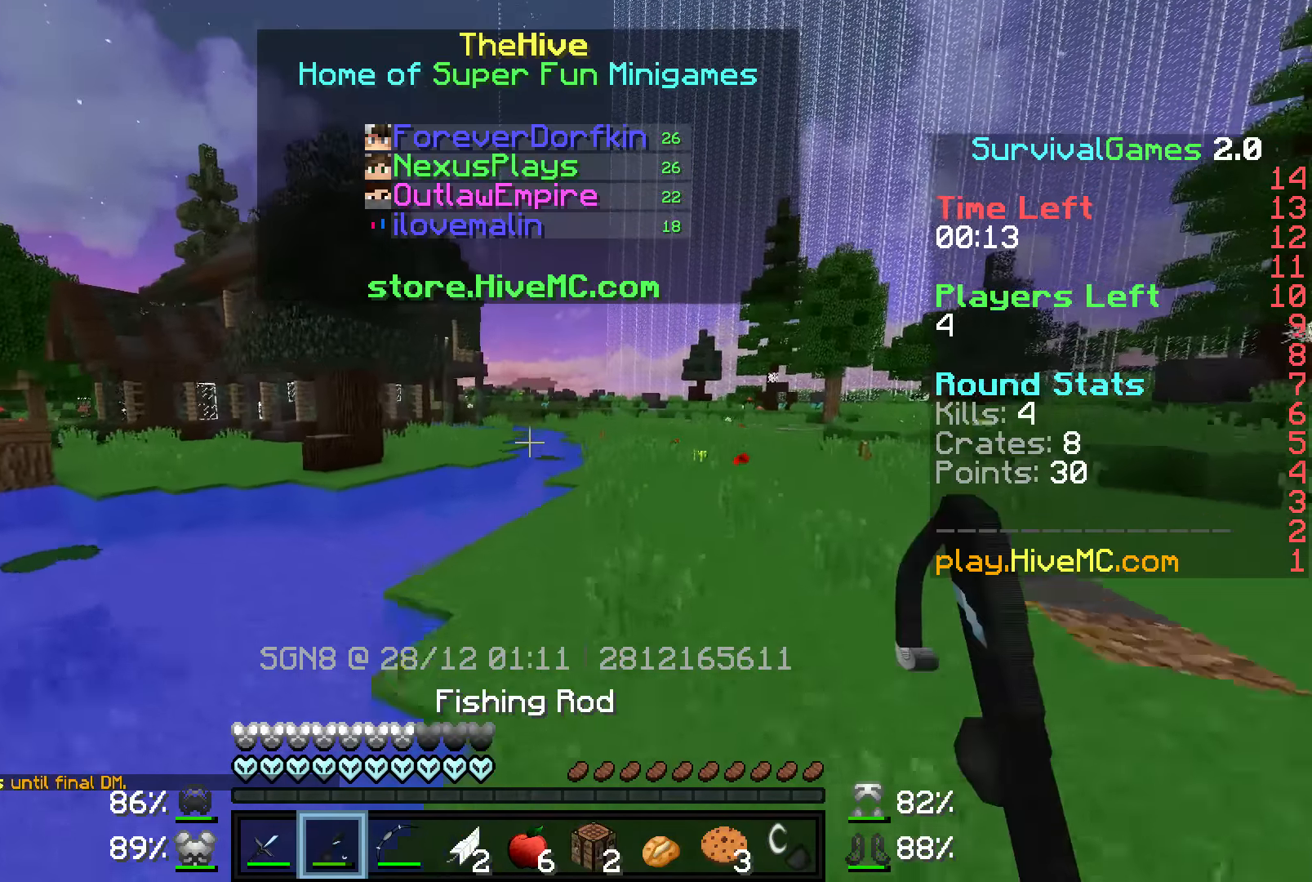
{"keys": ["d", "w"], "mouse": [], "events": [[150, "mouse_right", "up"], [267, "d", "down"]]}
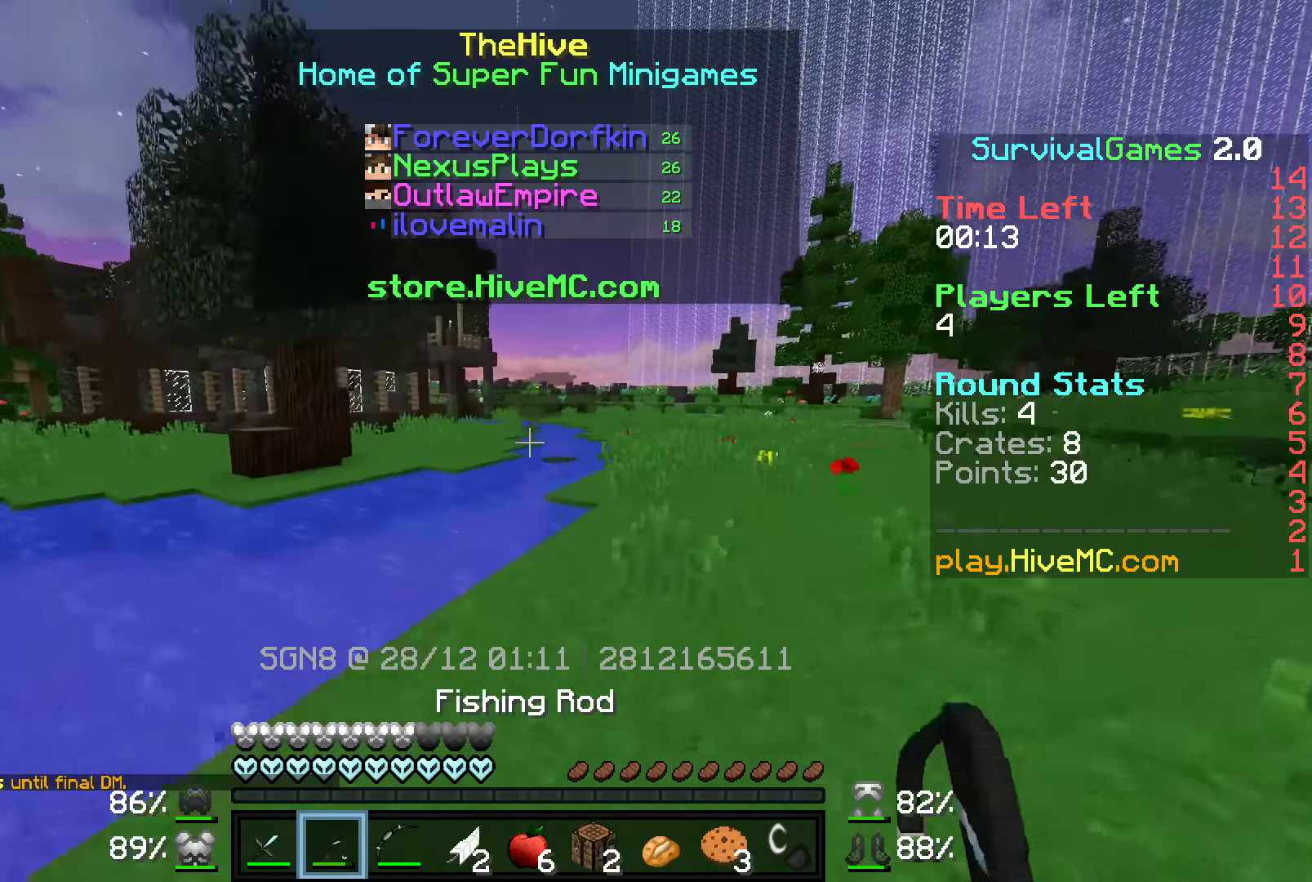
{"keys": ["w"], "mouse": [], "events": [[50, "mouse_right", "down"], [117, "d", "up"], [150, "mouse_right", "up"], [300, "d", "down"], [467, "d", "up"]]}